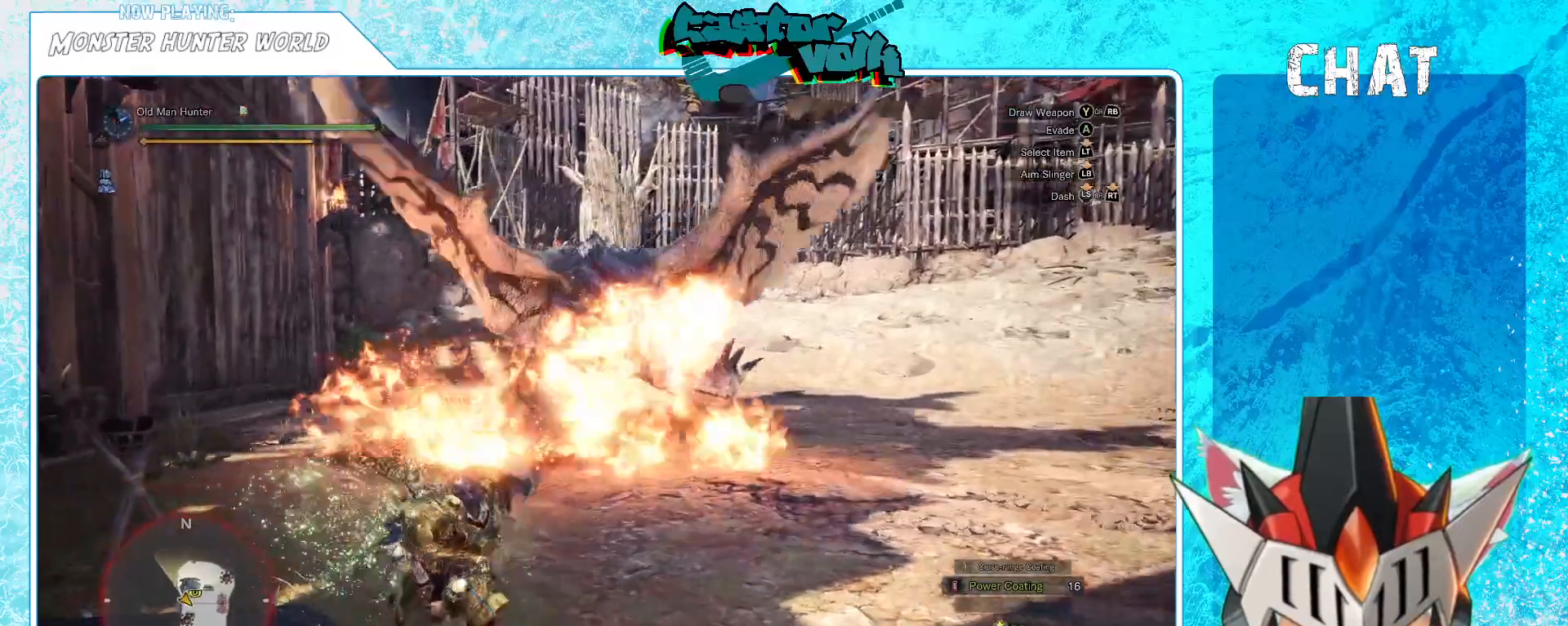
Gameplay with a controller (Xbox layout); each line is a JSON object with the inputs held at the frame after it. "events" lists button and stick changes between this image and that frame as [ms after this image, input, new state], when the widget could be followed in between.
{"buttons": ["R2"], "left_stick": "right", "right_stick": "left", "events": [[133, "left_stick", "right"], [367, "right_stick", "left"]]}
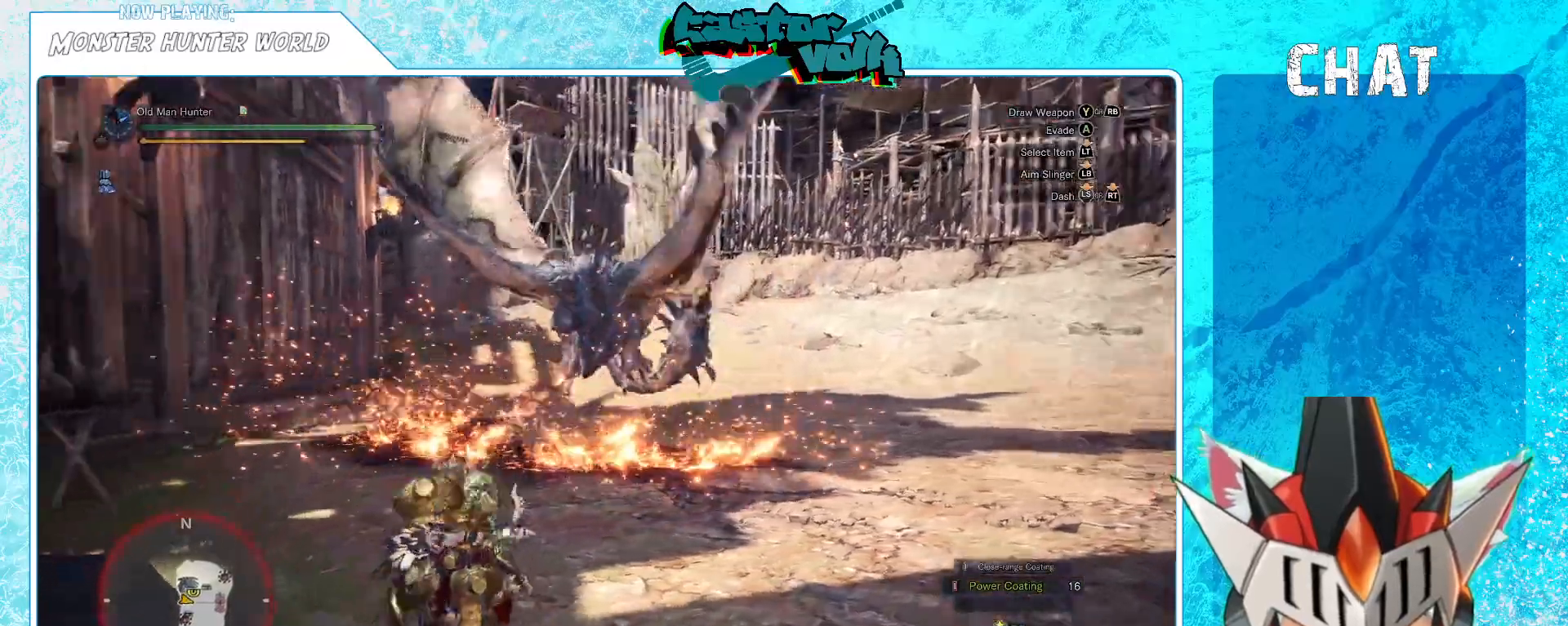
{"buttons": ["R2"], "left_stick": "right", "right_stick": "center", "events": [[17, "right_stick", "center"], [367, "right_stick", "left"], [500, "right_stick", "center"]]}
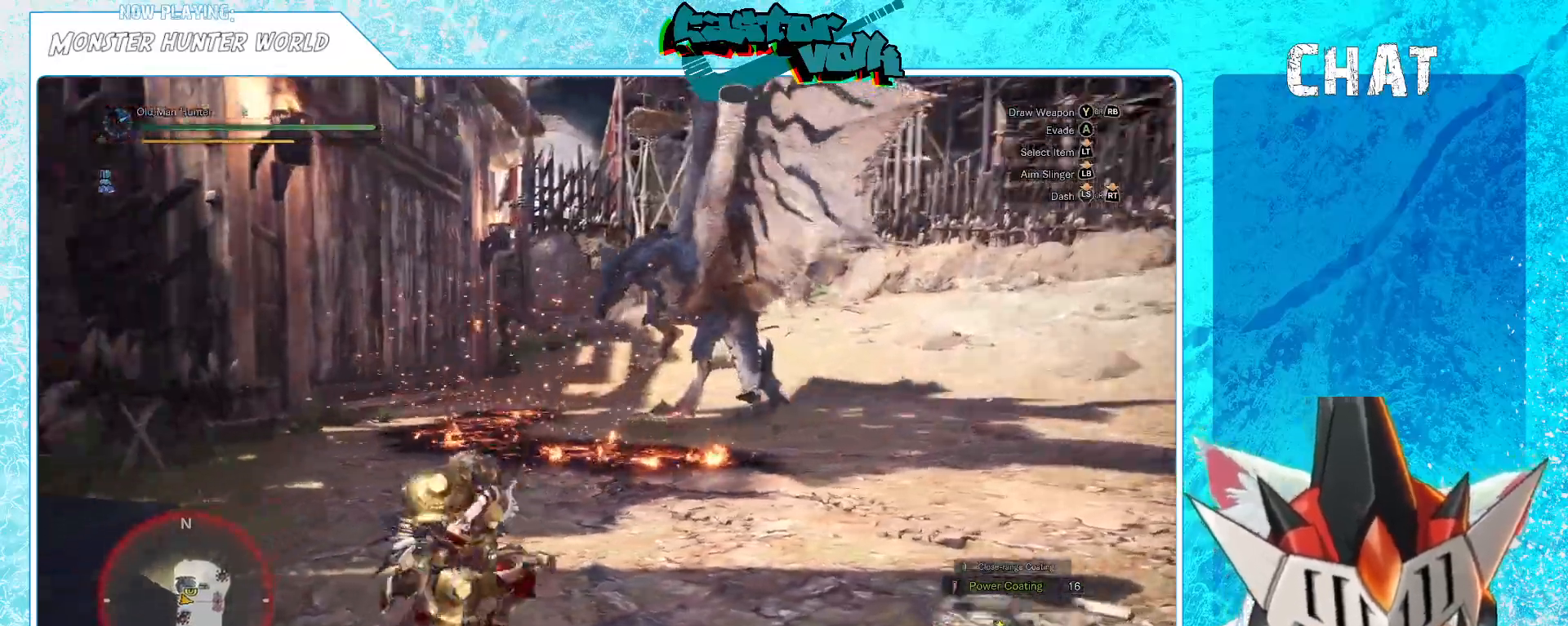
{"buttons": ["R2"], "left_stick": "right", "right_stick": "center", "events": []}
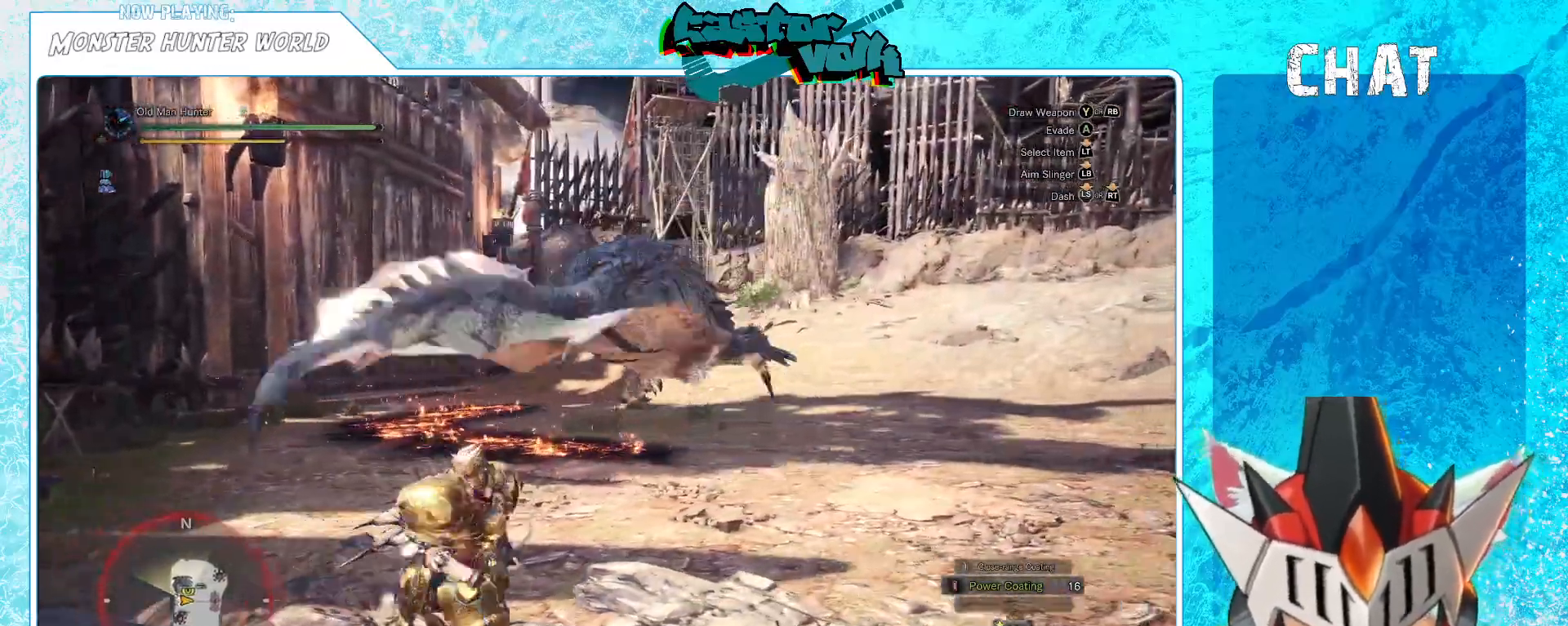
{"buttons": ["R2"], "left_stick": "right", "right_stick": "center", "events": [[200, "right_stick", "left"], [367, "right_stick", "center"]]}
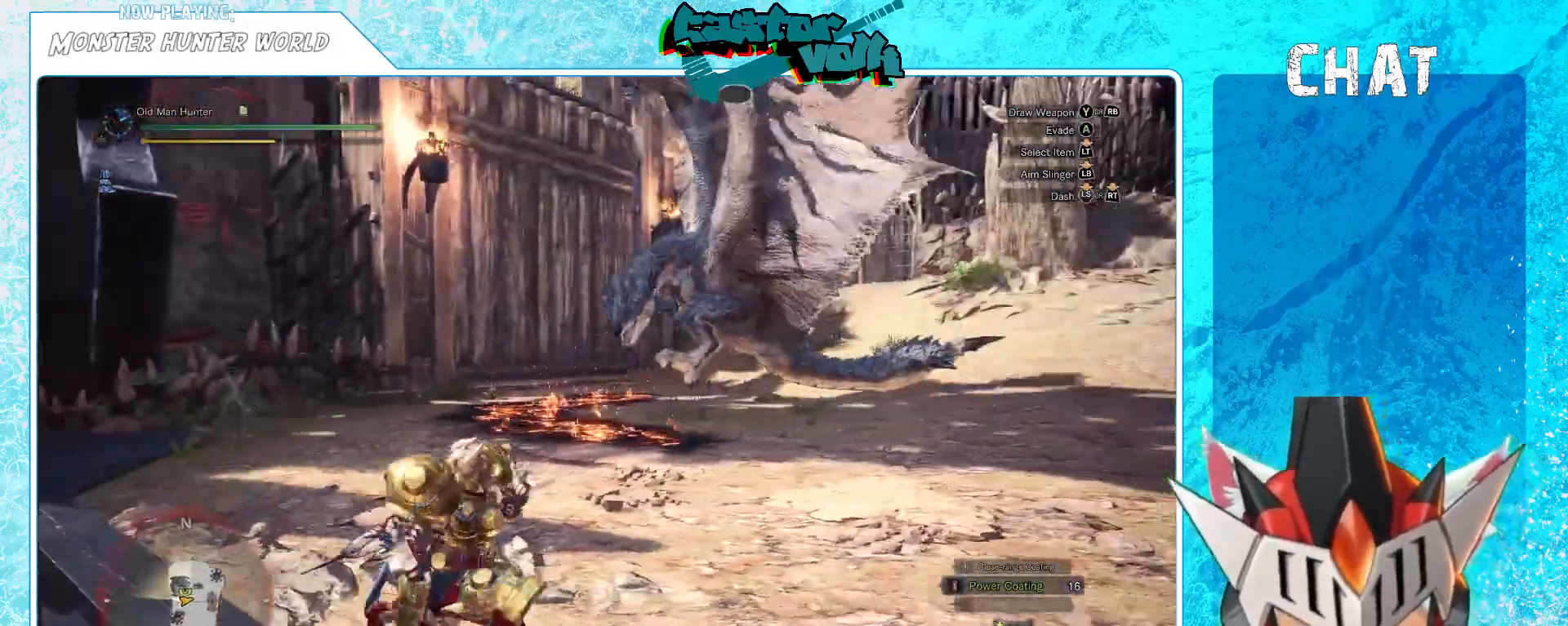
{"buttons": [], "left_stick": "right", "right_stick": "center", "events": [[133, "right_stick", "left"], [233, "right_stick", "center"], [400, "Y", "down"], [450, "R2", "up"], [483, "Y", "up"]]}
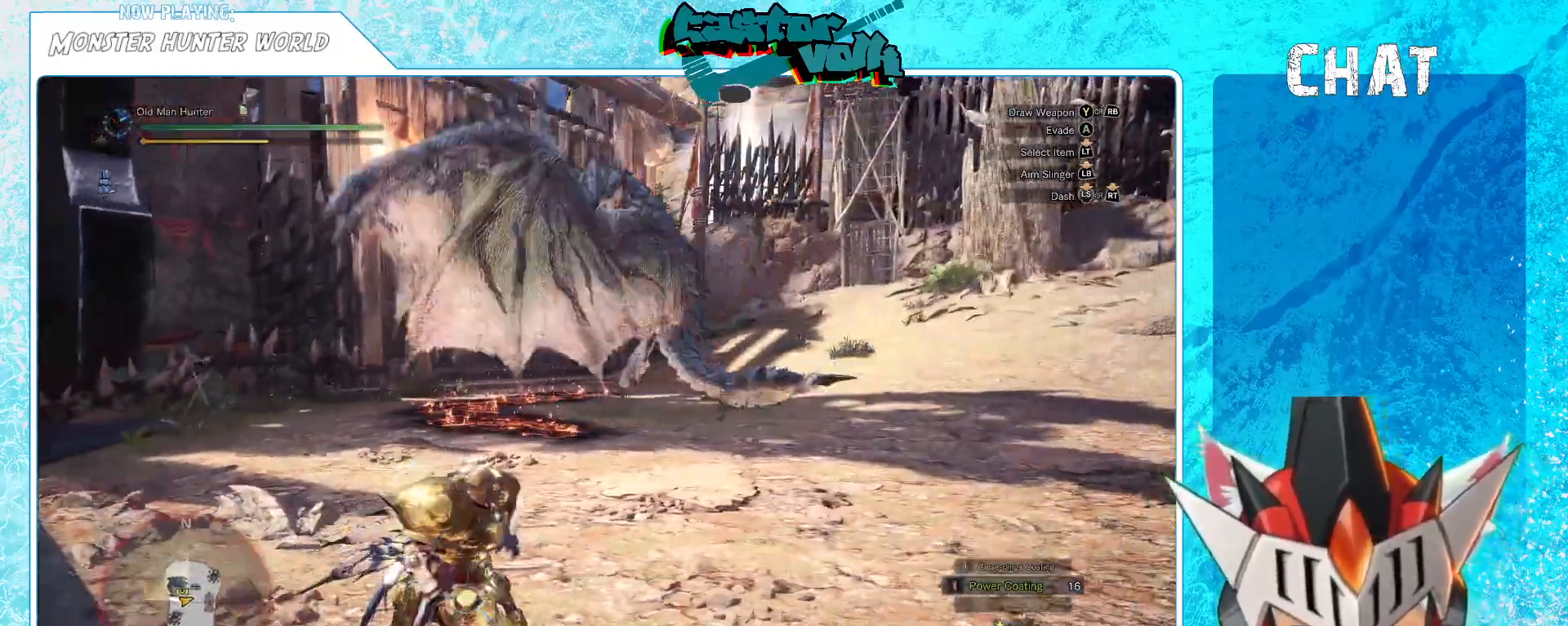
{"buttons": [], "left_stick": "down-right", "right_stick": "center", "events": [[50, "left_stick", "down-right"], [200, "right_stick", "left"], [350, "right_stick", "center"]]}
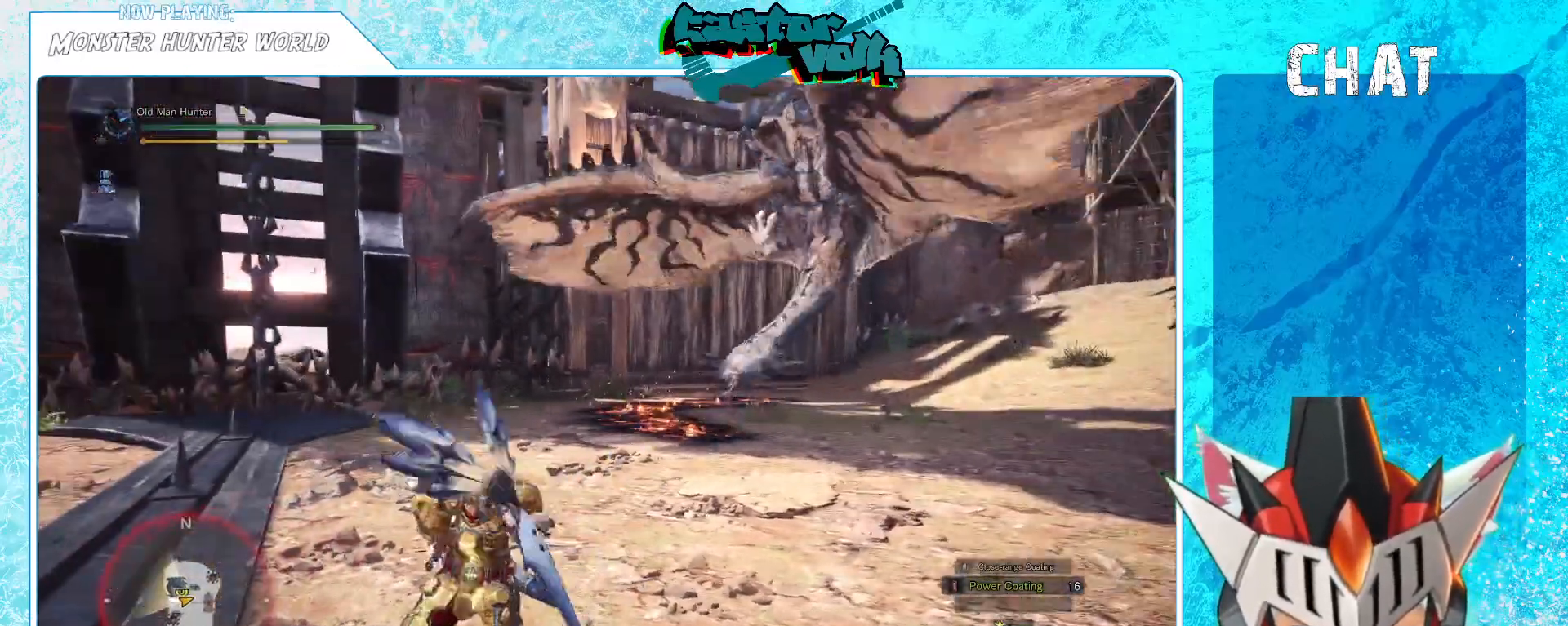
{"buttons": [], "left_stick": "down-right", "right_stick": "center", "events": []}
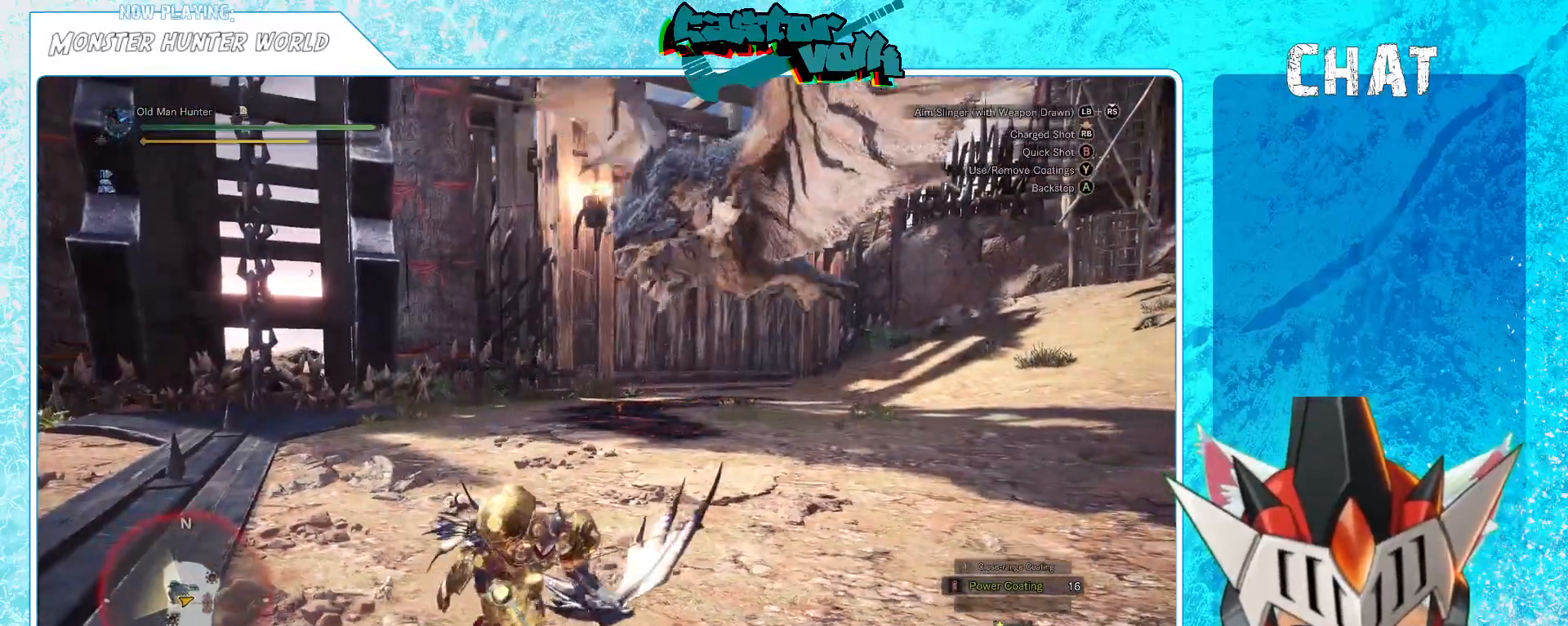
{"buttons": [], "left_stick": "down-right", "right_stick": "left", "events": [[283, "A", "down"], [367, "A", "up"], [500, "right_stick", "left"]]}
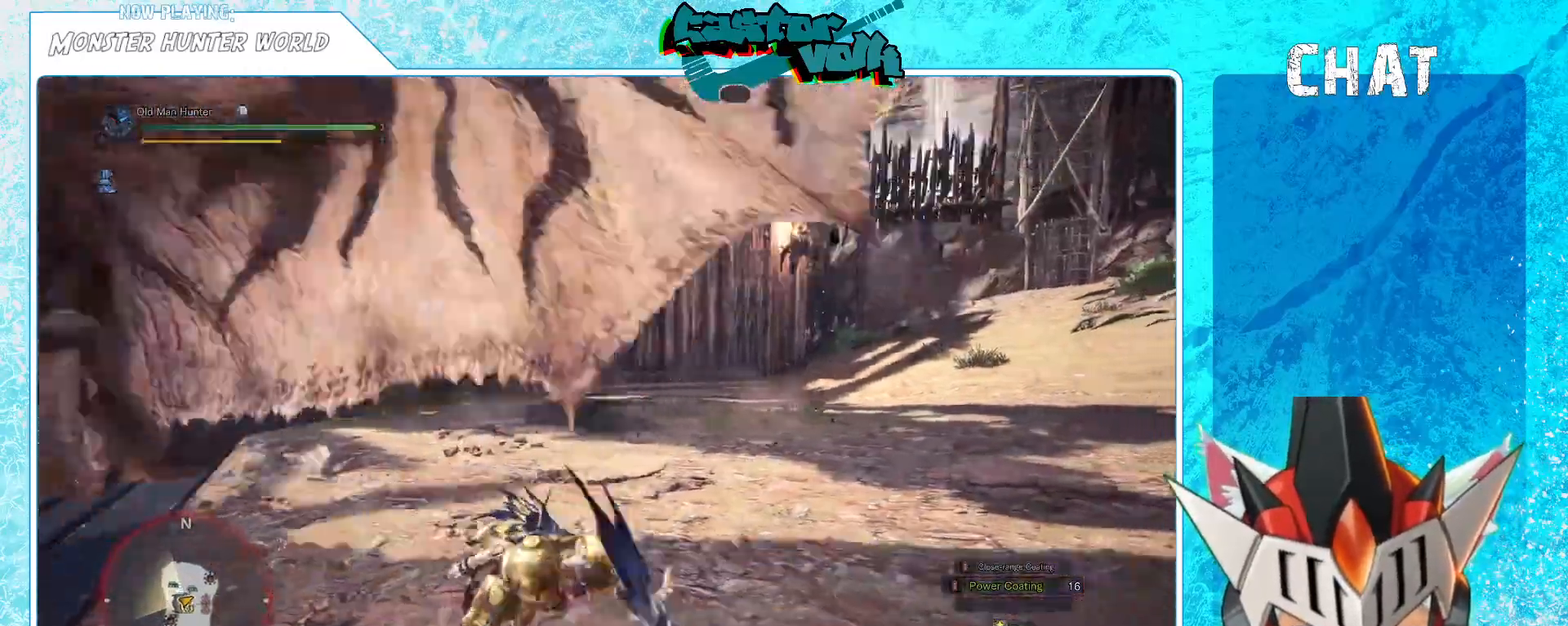
{"buttons": [], "left_stick": "left", "right_stick": "left", "events": [[50, "left_stick", "down-left"], [100, "left_stick", "left"]]}
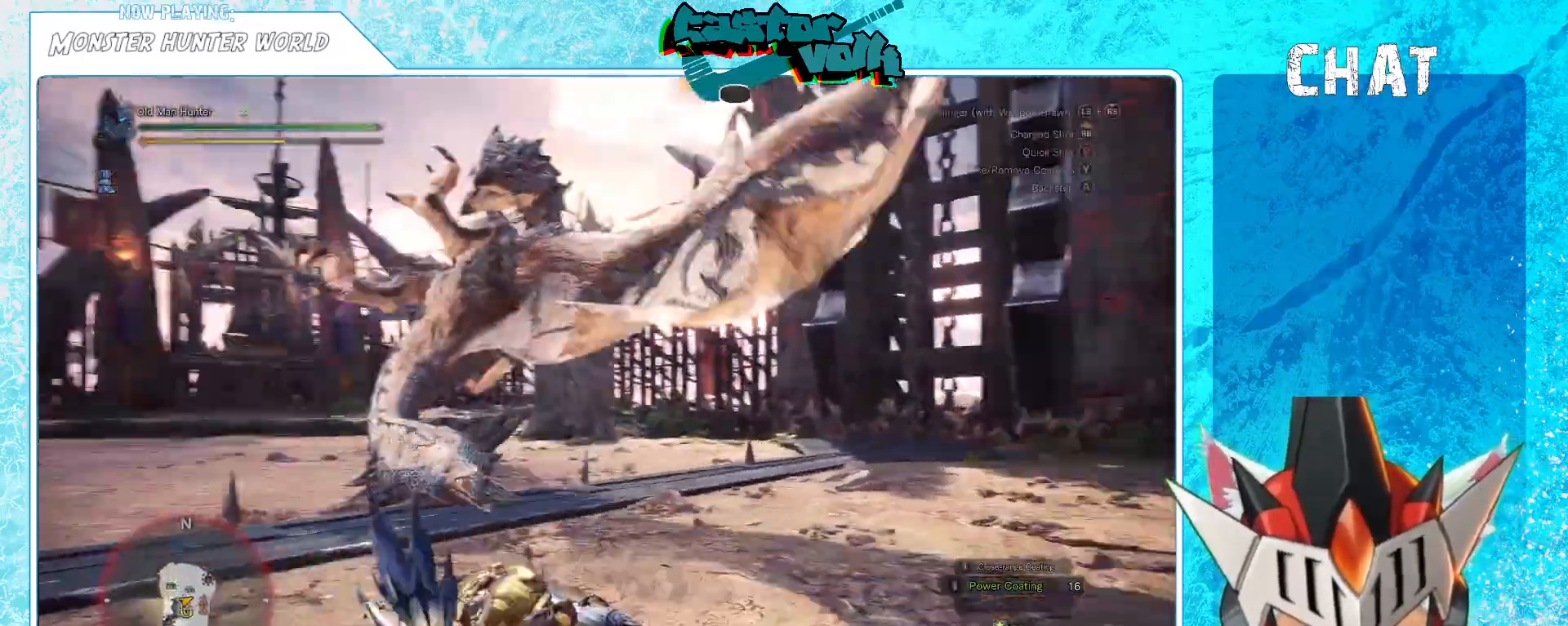
{"buttons": [], "left_stick": "left", "right_stick": "down-right", "events": [[133, "right_stick", "center"], [233, "left_stick", "down-left"], [433, "right_stick", "down-right"], [467, "left_stick", "left"]]}
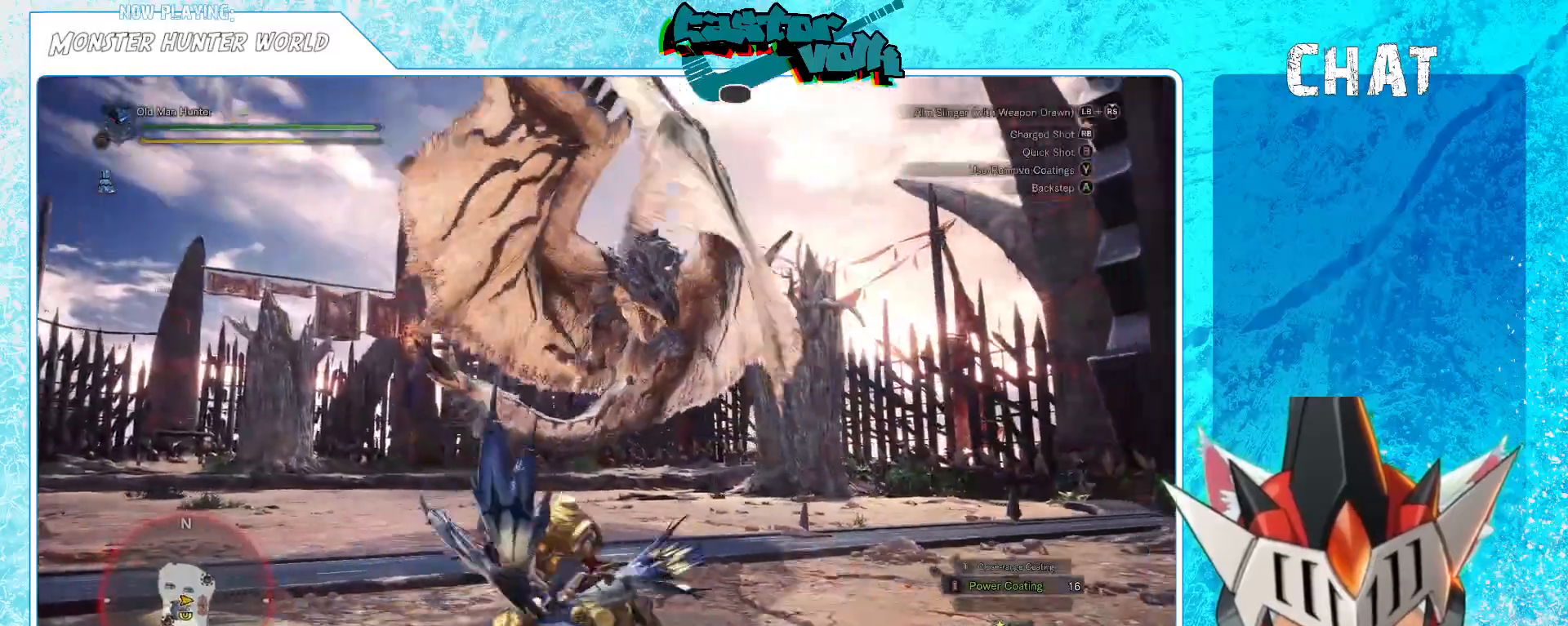
{"buttons": ["L1"], "left_stick": "left", "right_stick": "center", "events": [[50, "right_stick", "center"], [267, "L1", "down"], [267, "right_stick", "up-right"], [417, "right_stick", "center"]]}
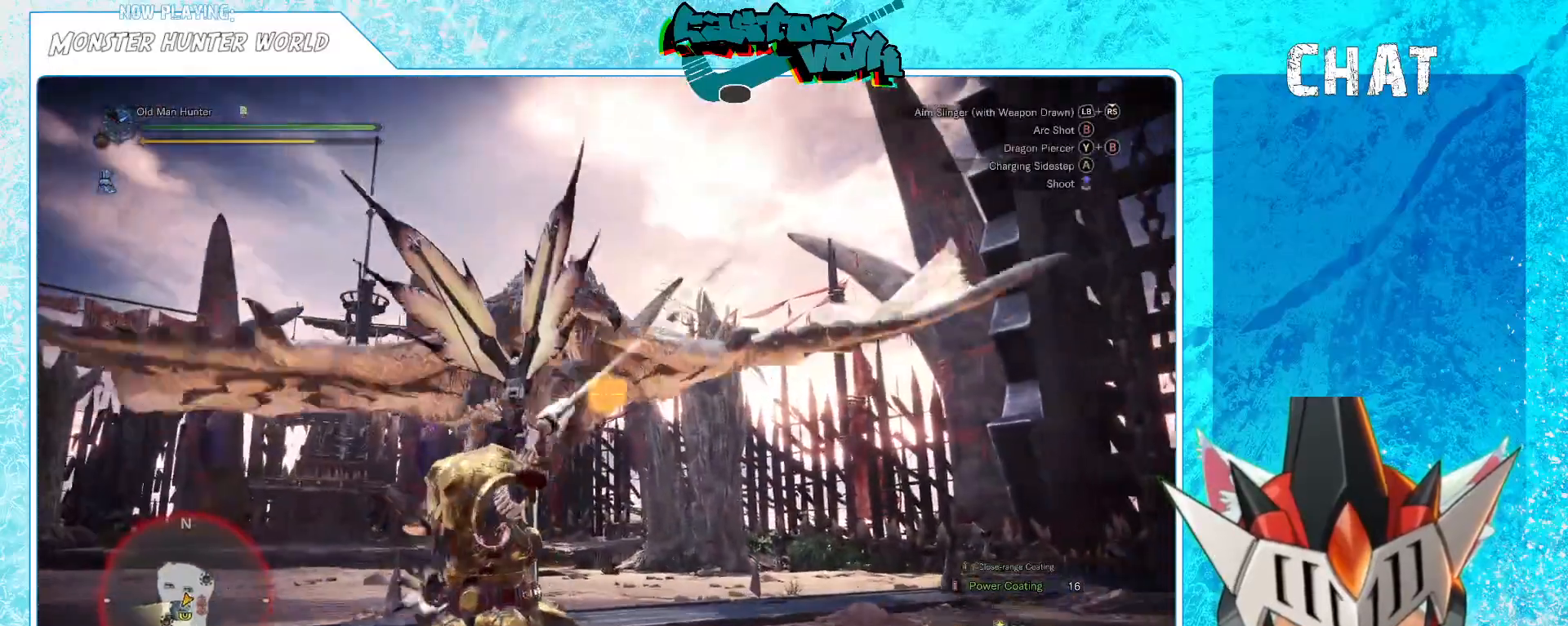
{"buttons": ["L1"], "left_stick": "left", "right_stick": "center", "events": [[100, "L1", "up"], [150, "L1", "down"], [183, "R1", "down"], [217, "right_stick", "up"], [267, "R1", "up"], [317, "R1", "down"], [317, "right_stick", "center"], [367, "R1", "up"]]}
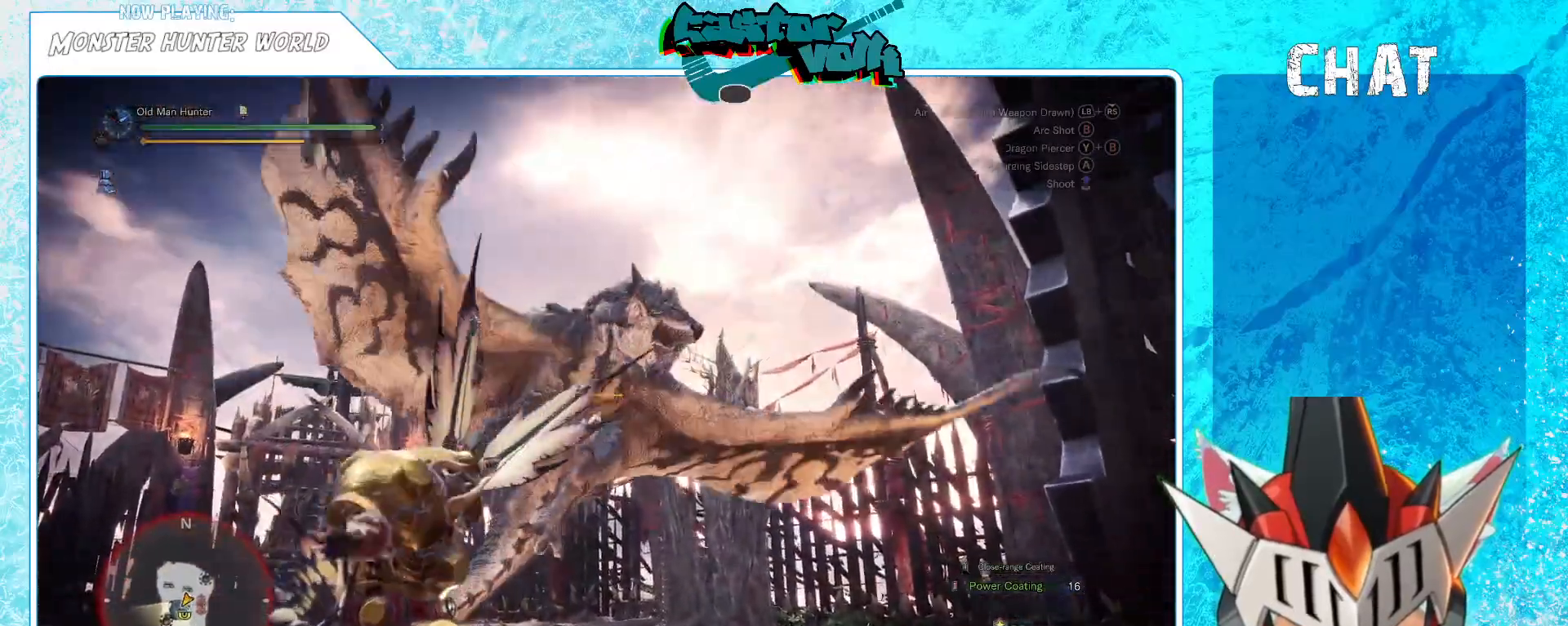
{"buttons": ["L1"], "left_stick": "left", "right_stick": "center", "events": []}
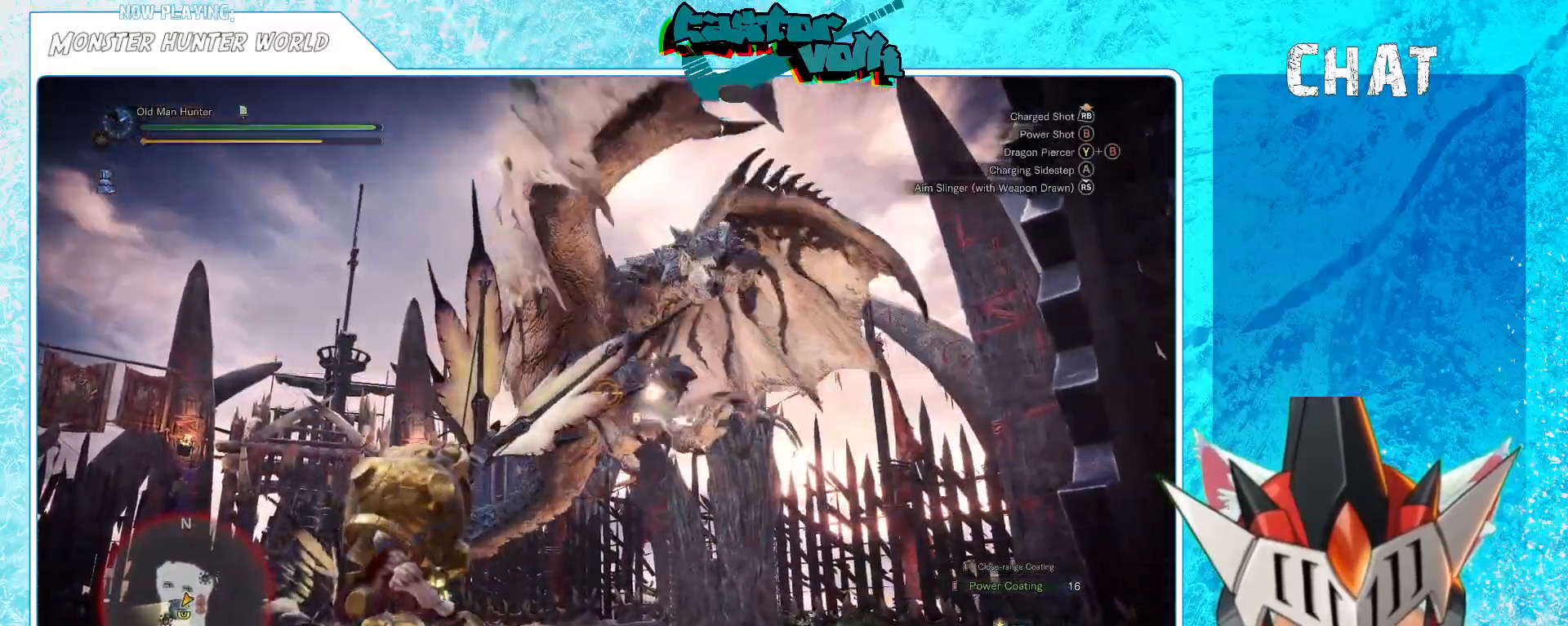
{"buttons": ["L1"], "left_stick": "left", "right_stick": "center", "events": [[67, "right_stick", "right"], [100, "R1", "down"], [183, "right_stick", "center"], [233, "R1", "up"]]}
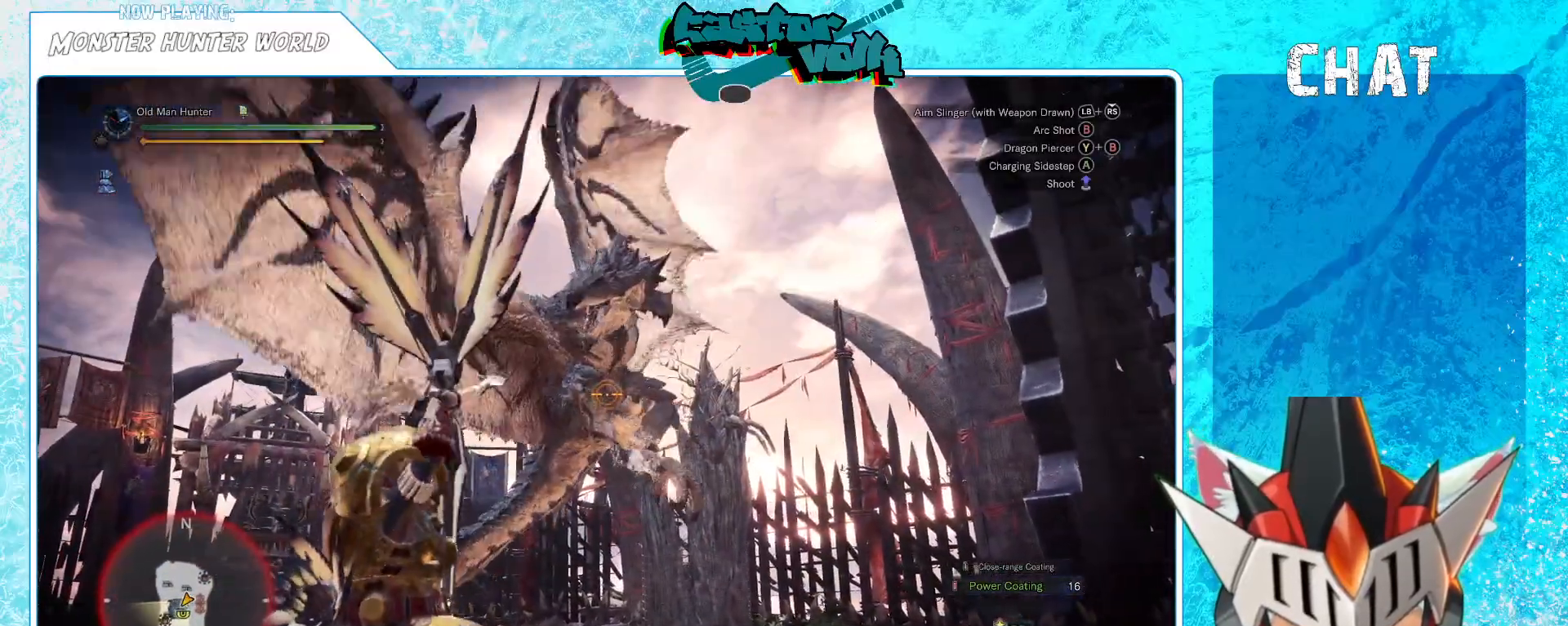
{"buttons": ["L1"], "left_stick": "down-left", "right_stick": "center", "events": [[50, "left_stick", "down-left"]]}
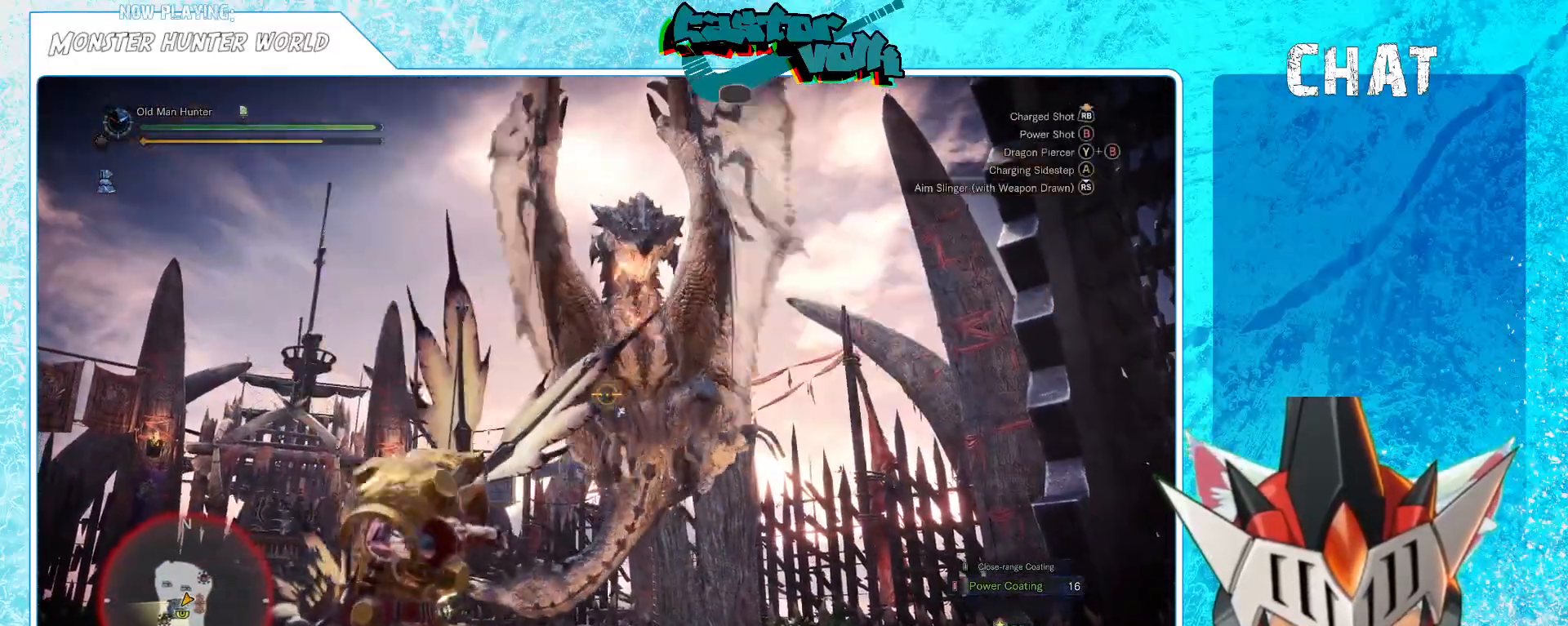
{"buttons": [], "left_stick": "left", "right_stick": "center", "events": [[50, "left_stick", "left"], [183, "L1", "up"]]}
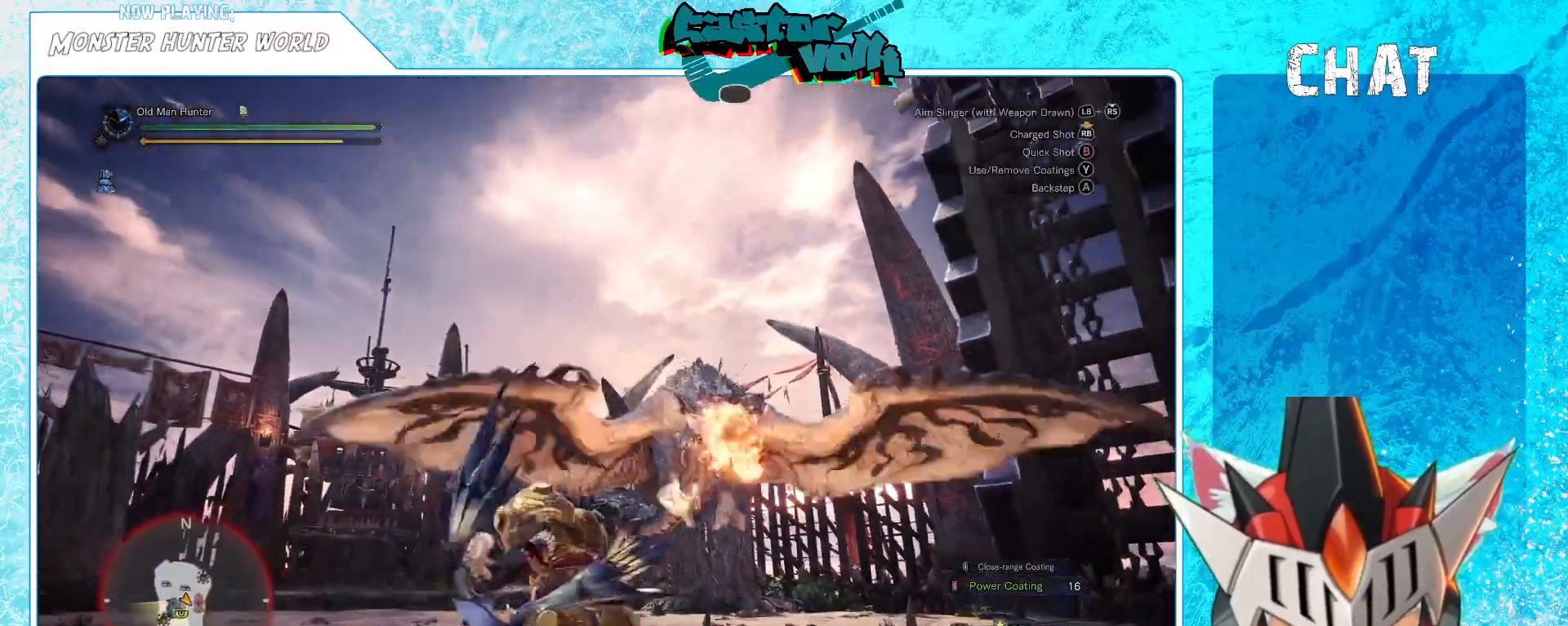
{"buttons": [], "left_stick": "left", "right_stick": "center", "events": [[33, "A", "down"], [150, "A", "up"], [367, "right_stick", "right"], [500, "right_stick", "center"]]}
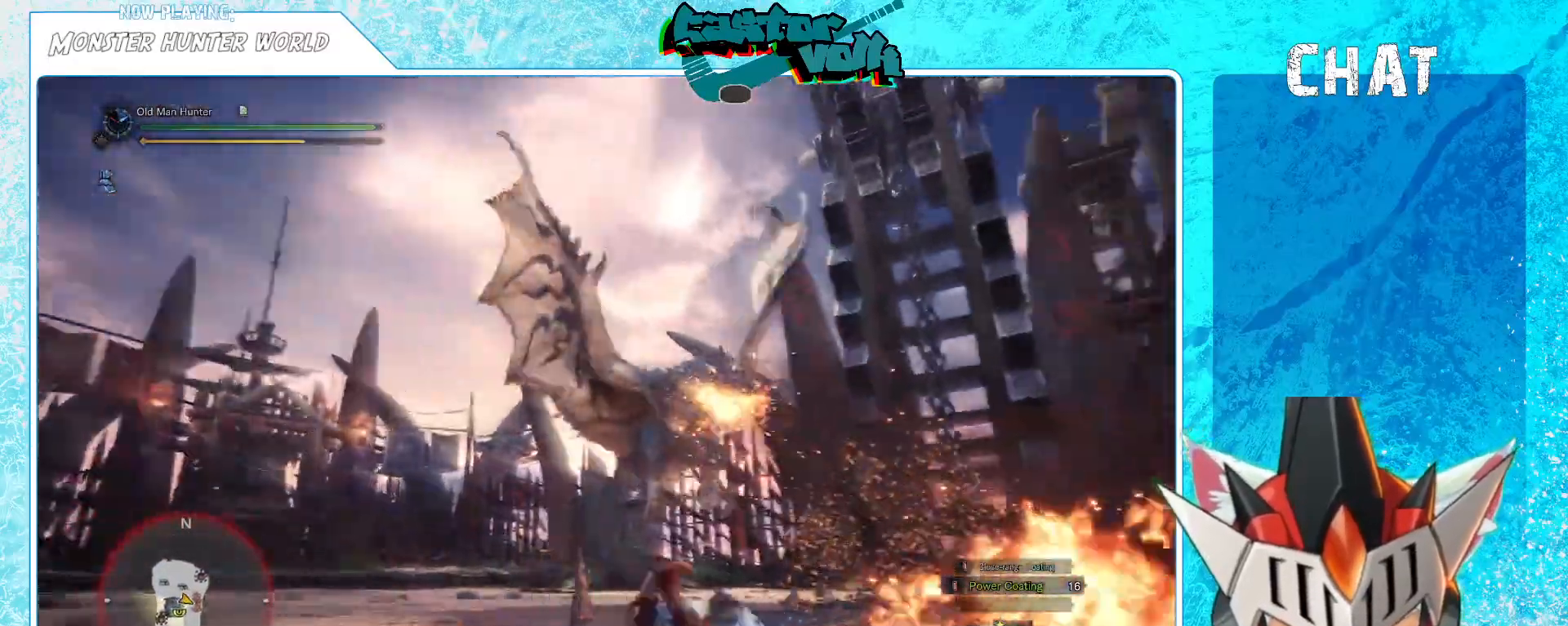
{"buttons": ["L1", "R1"], "left_stick": "up-left", "right_stick": "center", "events": [[350, "L1", "down"], [350, "left_stick", "up-left"], [383, "R1", "down"]]}
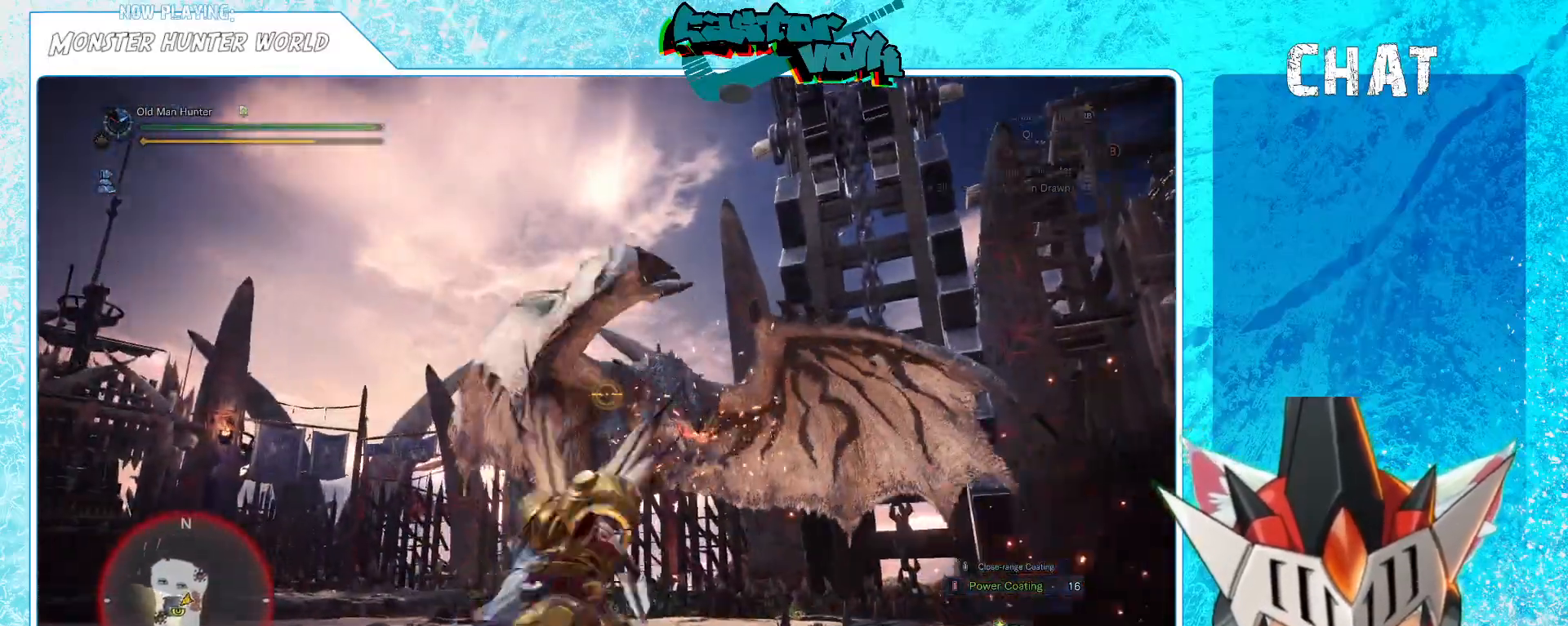
{"buttons": ["L1", "R1"], "left_stick": "up", "right_stick": "center", "events": [[67, "left_stick", "up"], [133, "R1", "up"], [133, "right_stick", "right"], [233, "right_stick", "center"], [367, "R1", "down"], [383, "right_stick", "up"], [433, "right_stick", "center"]]}
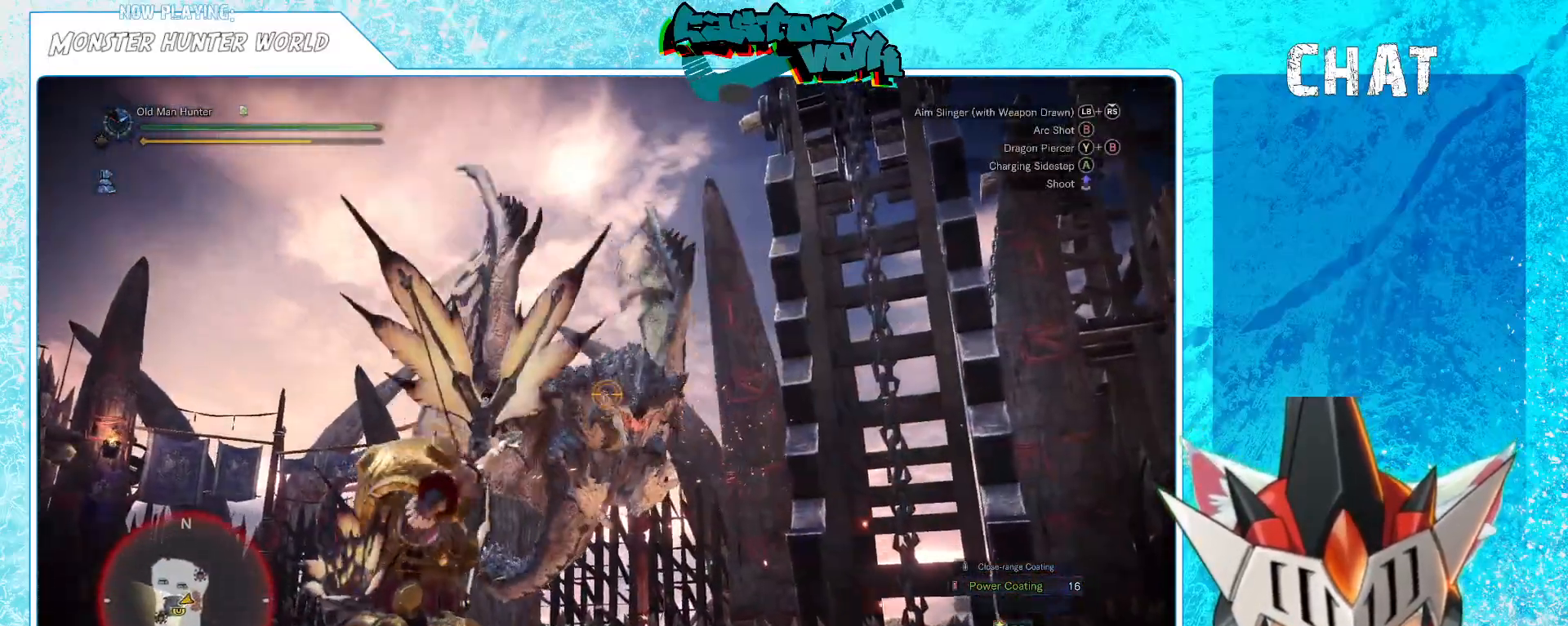
{"buttons": ["L1"], "left_stick": "up", "right_stick": "center", "events": [[150, "R1", "up"]]}
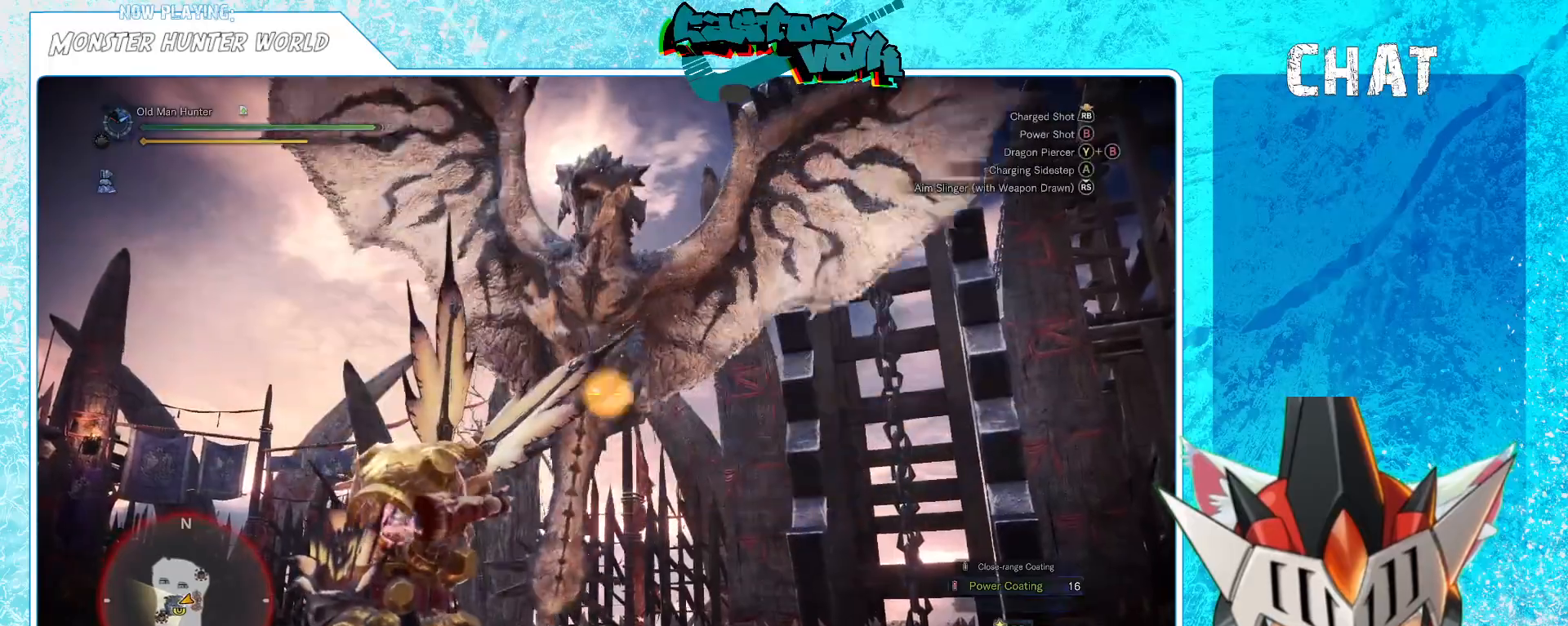
{"buttons": ["A"], "left_stick": "left", "right_stick": "center", "events": [[17, "left_stick", "up-left"], [117, "left_stick", "left"], [200, "L1", "up"], [450, "A", "down"]]}
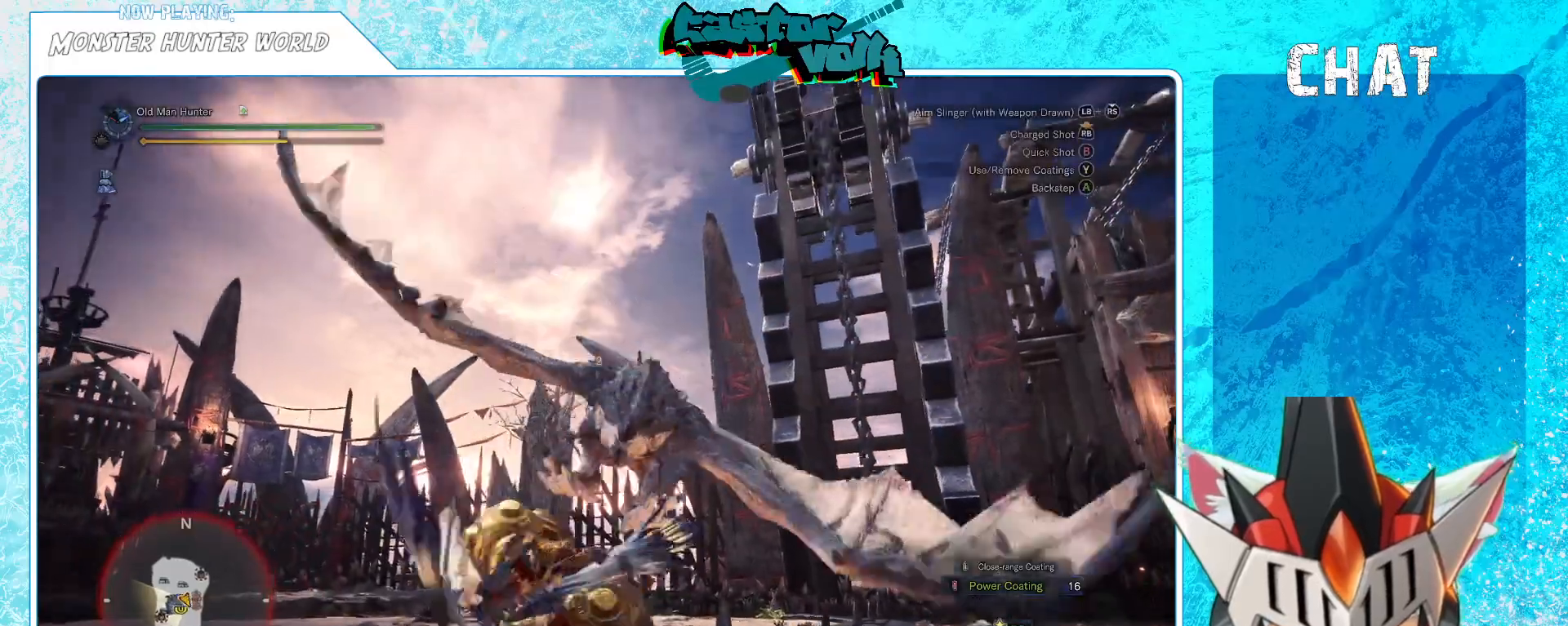
{"buttons": [], "left_stick": "center", "right_stick": "right", "events": [[50, "A", "up"], [300, "right_stick", "right"], [433, "left_stick", "center"]]}
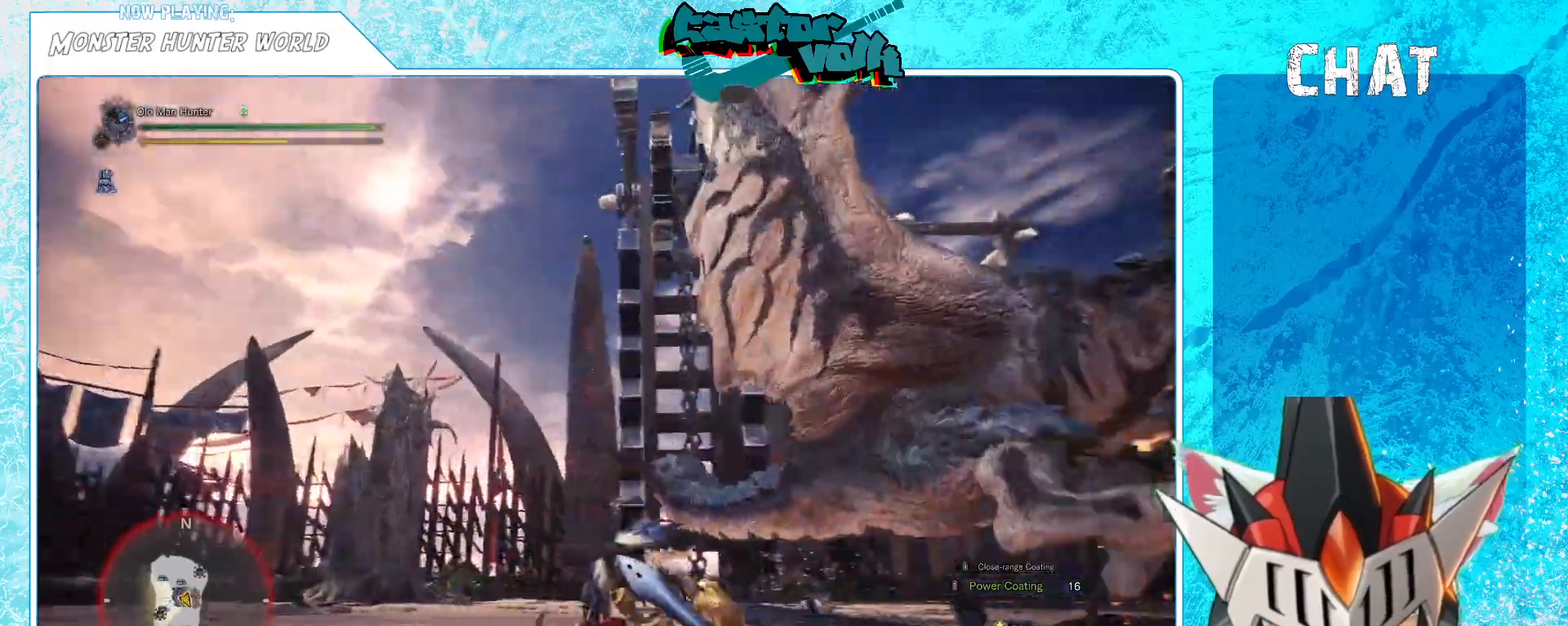
{"buttons": ["L1"], "left_stick": "up", "right_stick": "right", "events": [[183, "L1", "down"], [333, "L1", "up"], [467, "left_stick", "up"], [483, "L1", "down"]]}
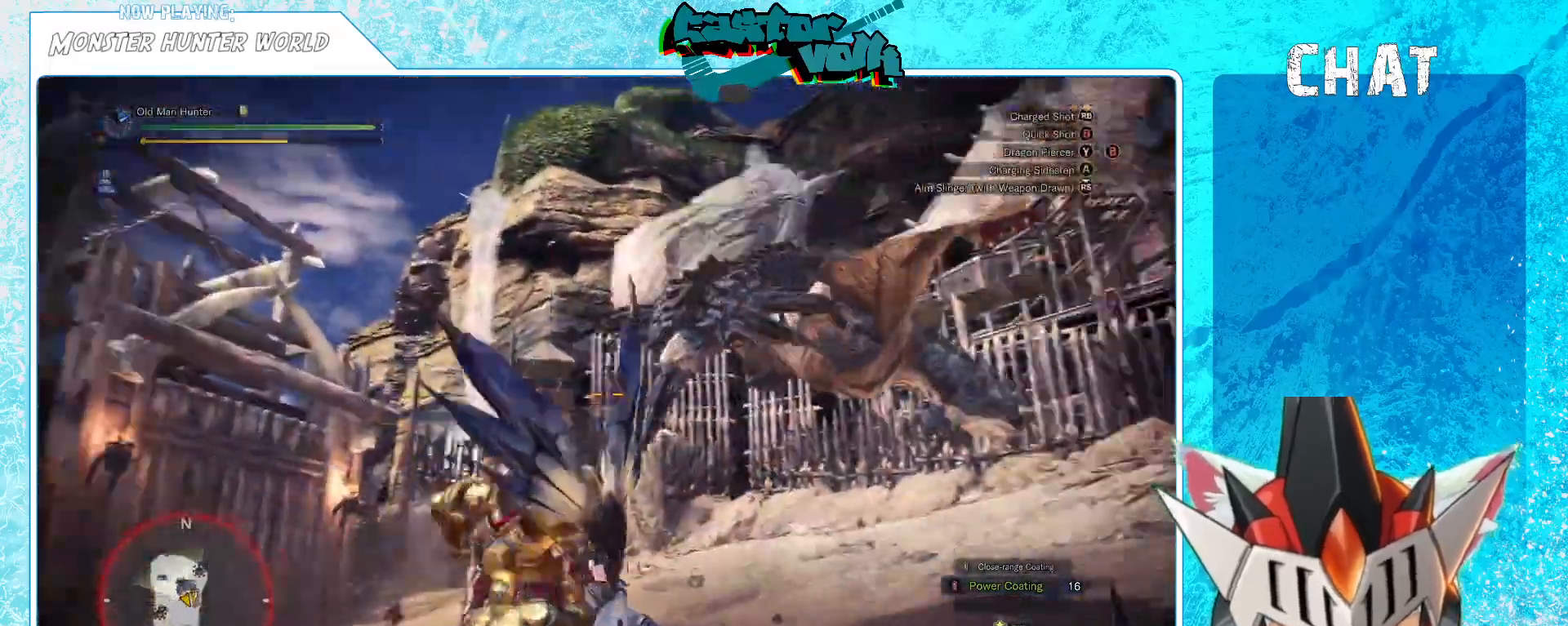
{"buttons": [], "left_stick": "up-left", "right_stick": "center", "events": [[17, "right_stick", "center"], [167, "right_stick", "right"], [433, "L1", "up"], [467, "right_stick", "center"], [483, "left_stick", "up-left"]]}
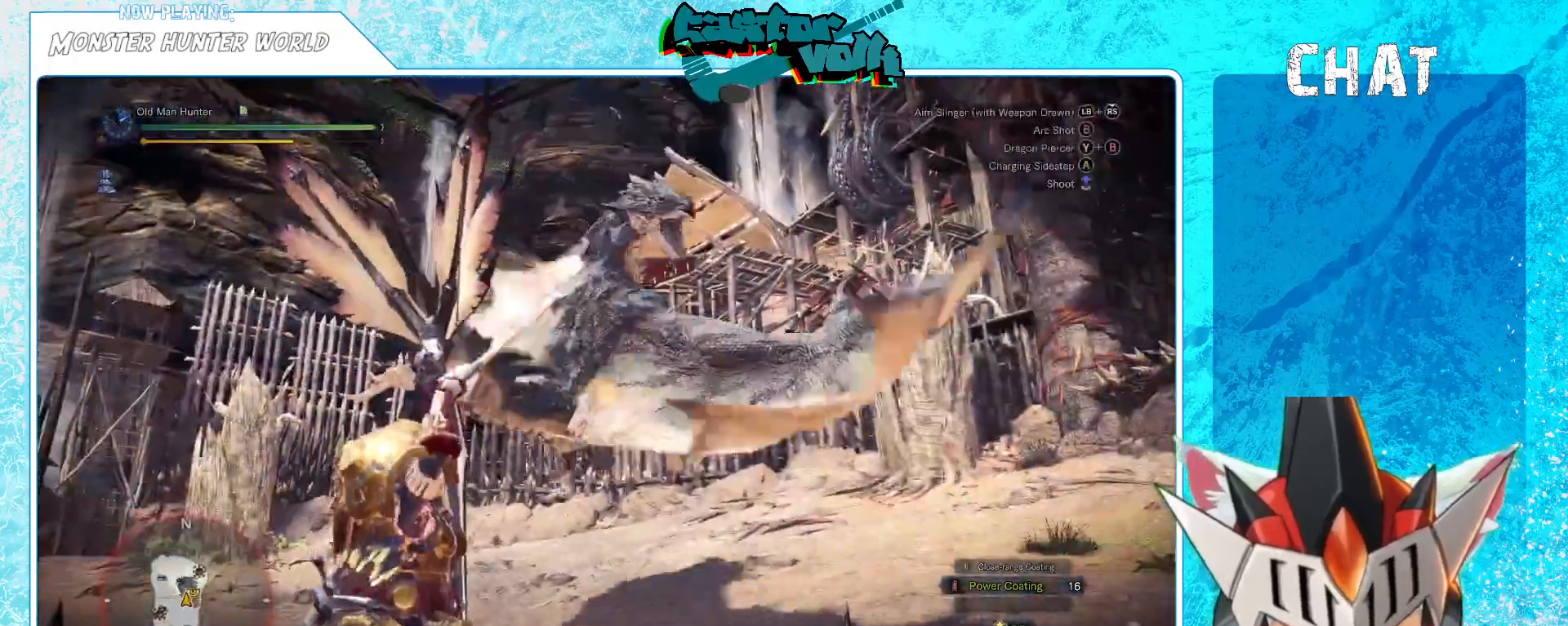
{"buttons": [], "left_stick": "up-left", "right_stick": "center", "events": [[150, "left_stick", "up"], [250, "right_stick", "up"], [267, "L1", "down"], [333, "L1", "up"], [350, "left_stick", "up-left"], [383, "right_stick", "center"]]}
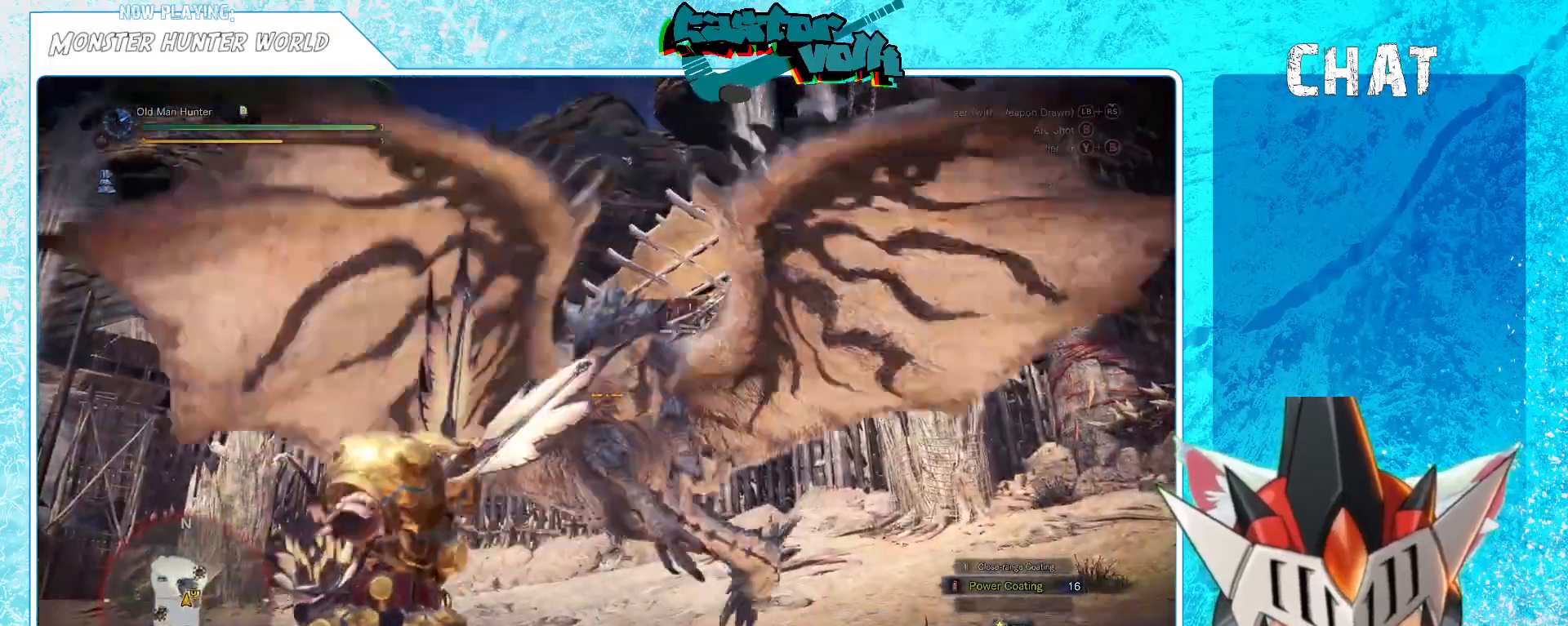
{"buttons": ["L1"], "left_stick": "left", "right_stick": "center", "events": [[100, "left_stick", "left"], [250, "right_stick", "down"], [350, "L1", "down"], [383, "right_stick", "center"]]}
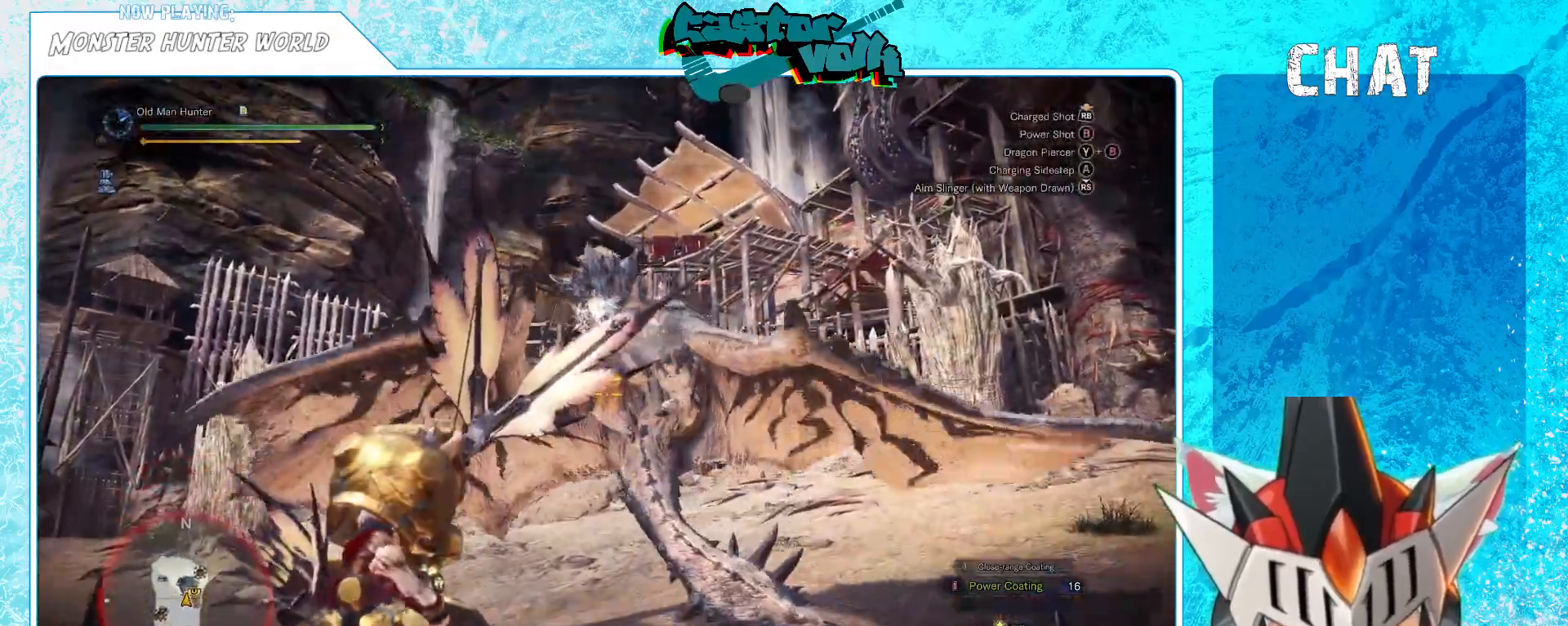
{"buttons": ["L1"], "left_stick": "left", "right_stick": "center", "events": []}
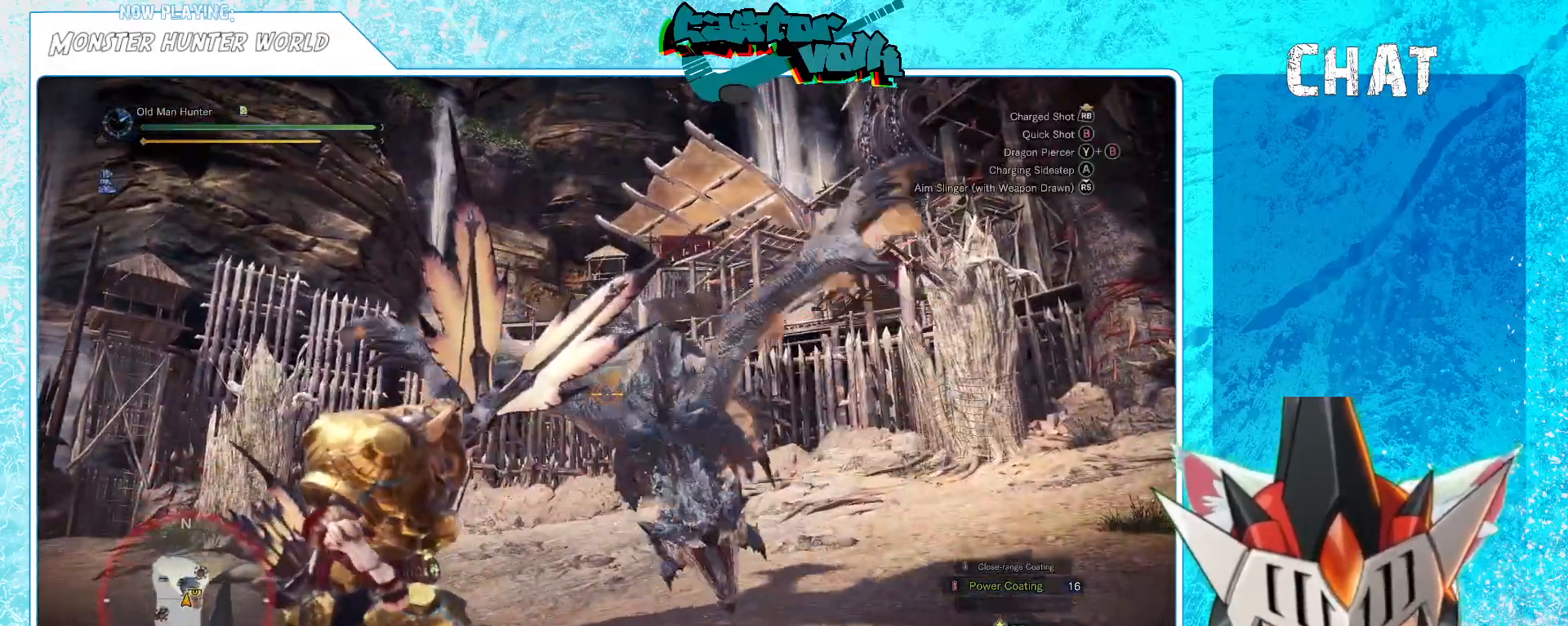
{"buttons": ["L1"], "left_stick": "left", "right_stick": "right", "events": [[233, "A", "down"], [317, "A", "up"], [500, "right_stick", "right"]]}
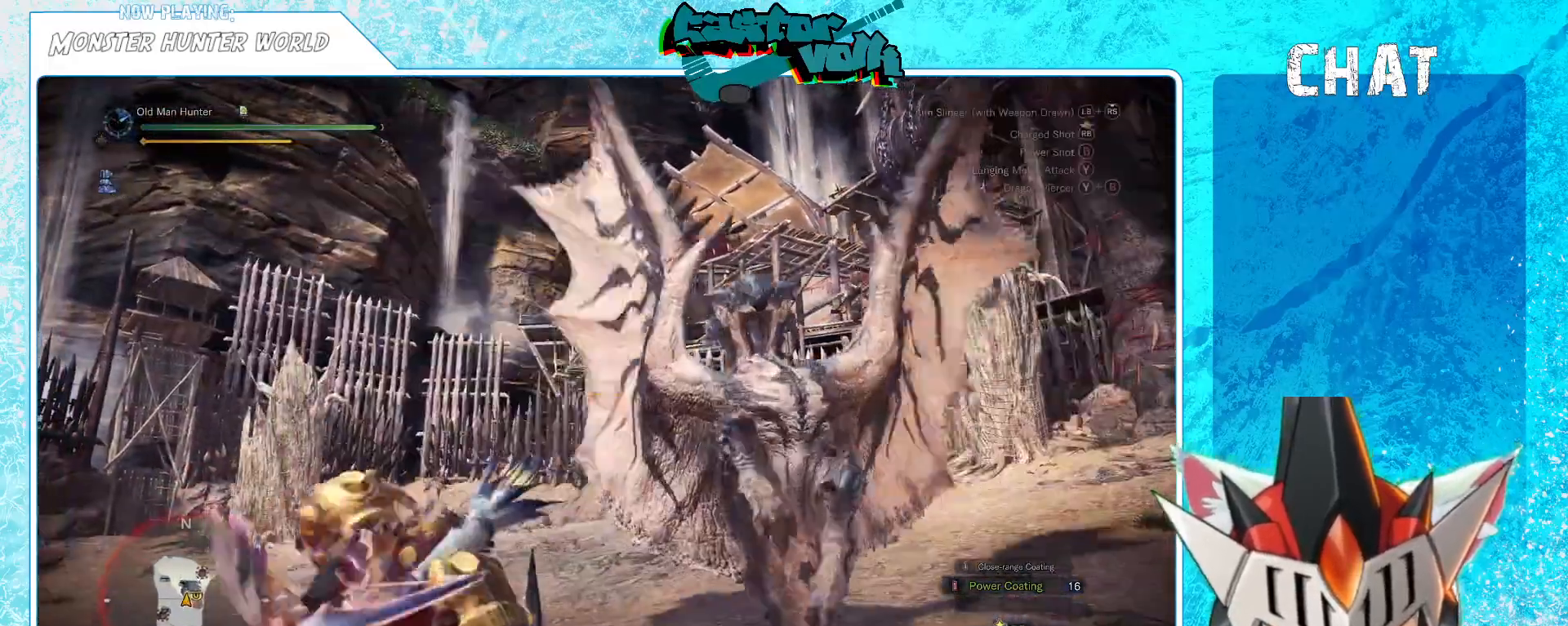
{"buttons": [], "left_stick": "left", "right_stick": "right", "events": [[150, "left_stick", "up-left"], [383, "left_stick", "down-left"], [450, "L1", "up"], [500, "left_stick", "left"]]}
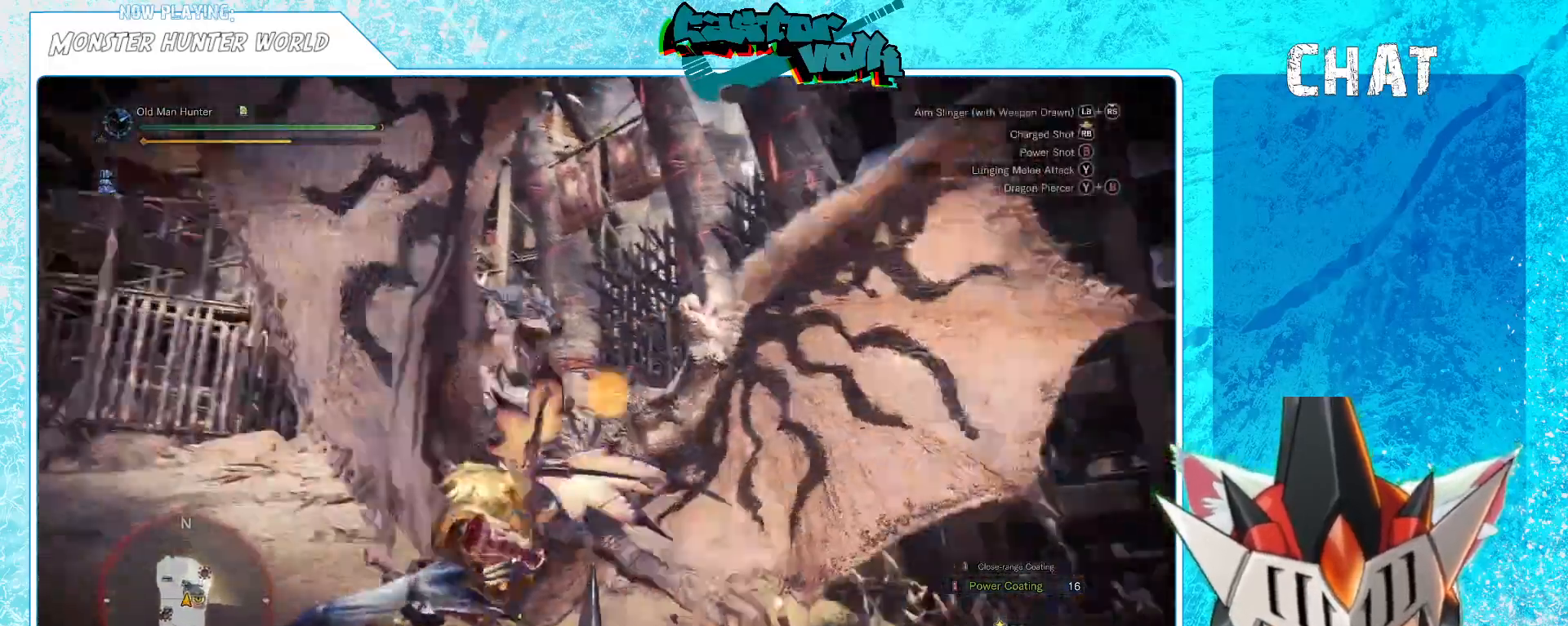
{"buttons": [], "left_stick": "center", "right_stick": "right", "events": [[17, "L1", "down"], [33, "right_stick", "center"], [200, "right_stick", "down-right"], [317, "left_stick", "center"], [333, "right_stick", "center"], [383, "L1", "up"], [500, "right_stick", "right"]]}